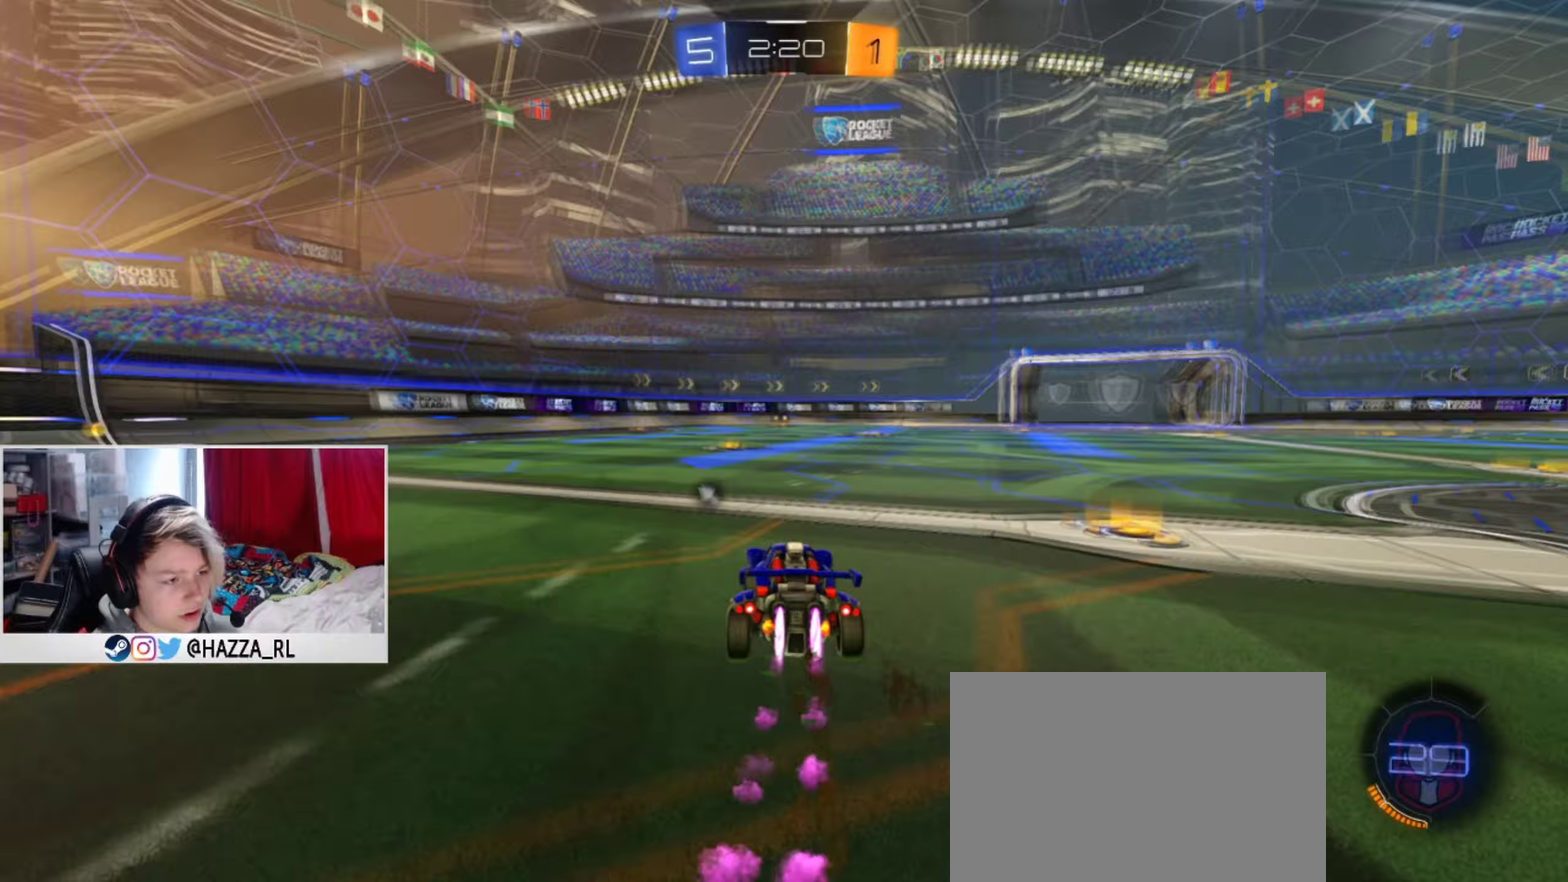
Gameplay with a controller (PlayStation layout); each line is a JSON object with the inputs held at the frame after it (dt_ms = milliseconds from this image to that frame). "events" lists button and stick changes between this image and that frame as [ms after this image, input, new state], when the widget could be followed in between.
{"dt_ms": 350, "buttons": ["TRIANGLE", "R2"], "left_stick": "center", "right_stick": "center", "events": [[33, "left_stick", "up"], [67, "CROSS", "down"], [100, "L1", "up"], [117, "CROSS", "up"], [167, "CROSS", "down"], [234, "SQUARE", "down"], [267, "TRIANGLE", "down"], [284, "left_stick", "center"], [300, "CROSS", "up"], [317, "SQUARE", "up"]]}
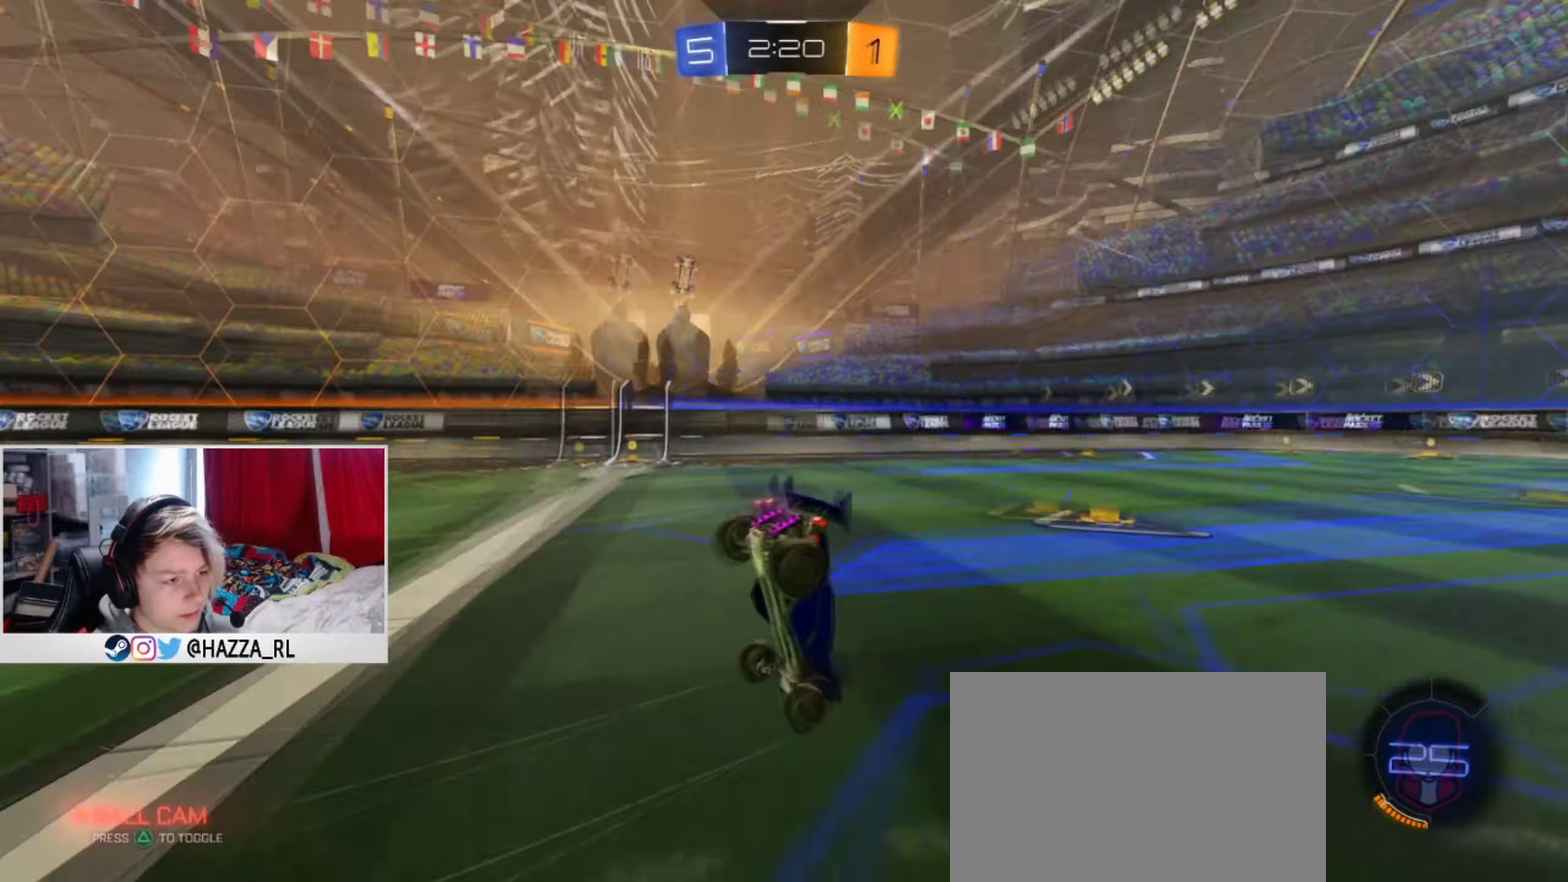
{"dt_ms": 601, "buttons": ["R2"], "left_stick": "center", "right_stick": "center", "events": [[34, "TRIANGLE", "up"]]}
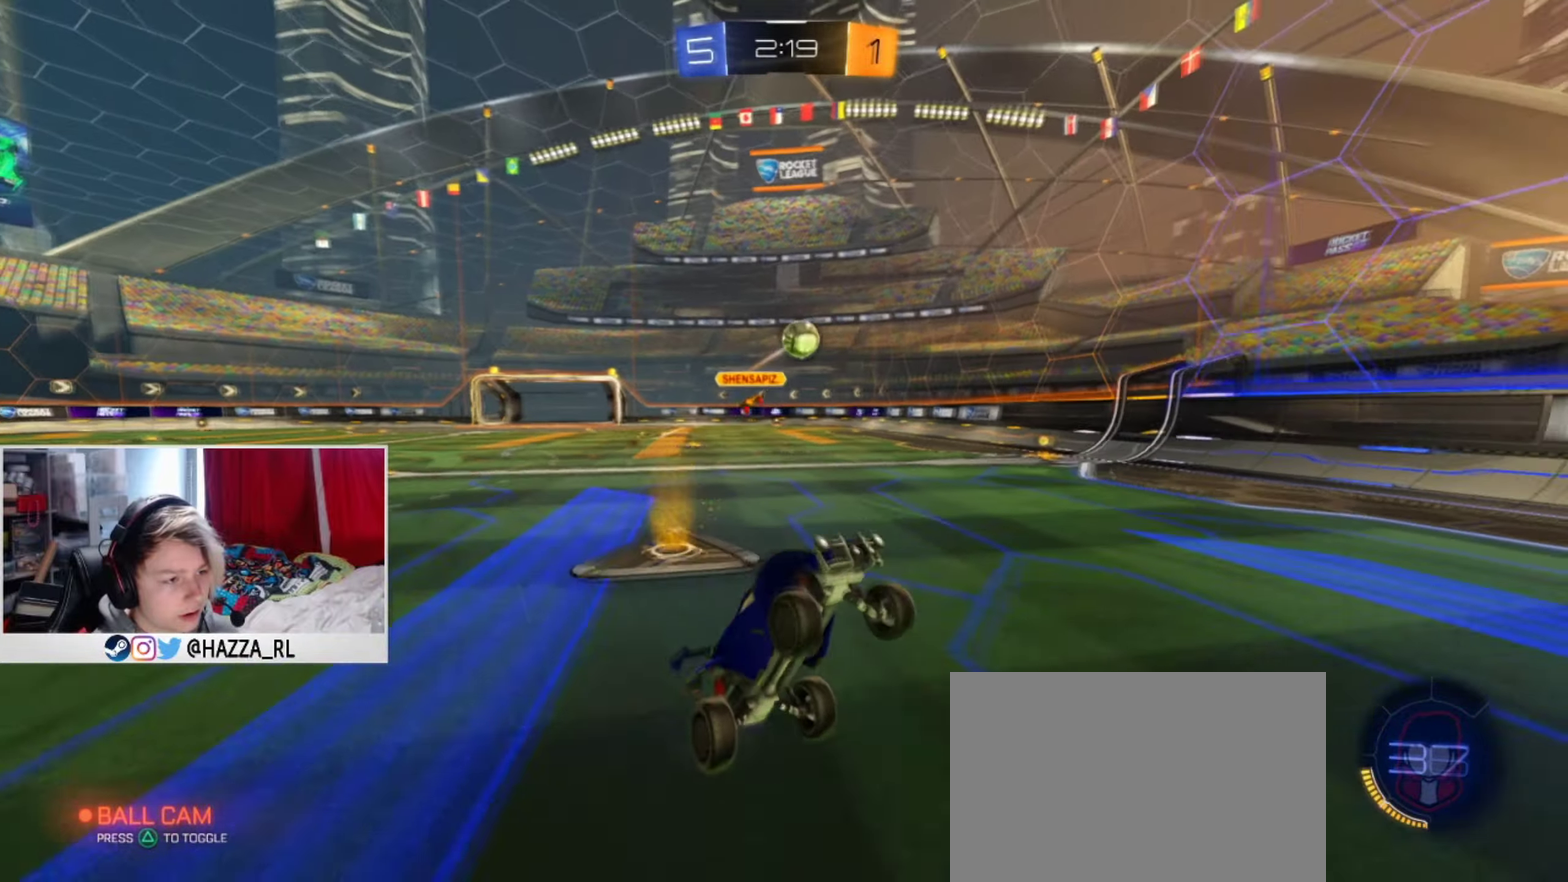
{"dt_ms": 500, "buttons": ["TRIANGLE", "R2"], "left_stick": "center", "right_stick": "center", "events": [[50, "TRIANGLE", "down"], [200, "TRIANGLE", "up"], [334, "R2", "up"], [467, "R2", "down"], [500, "TRIANGLE", "down"]]}
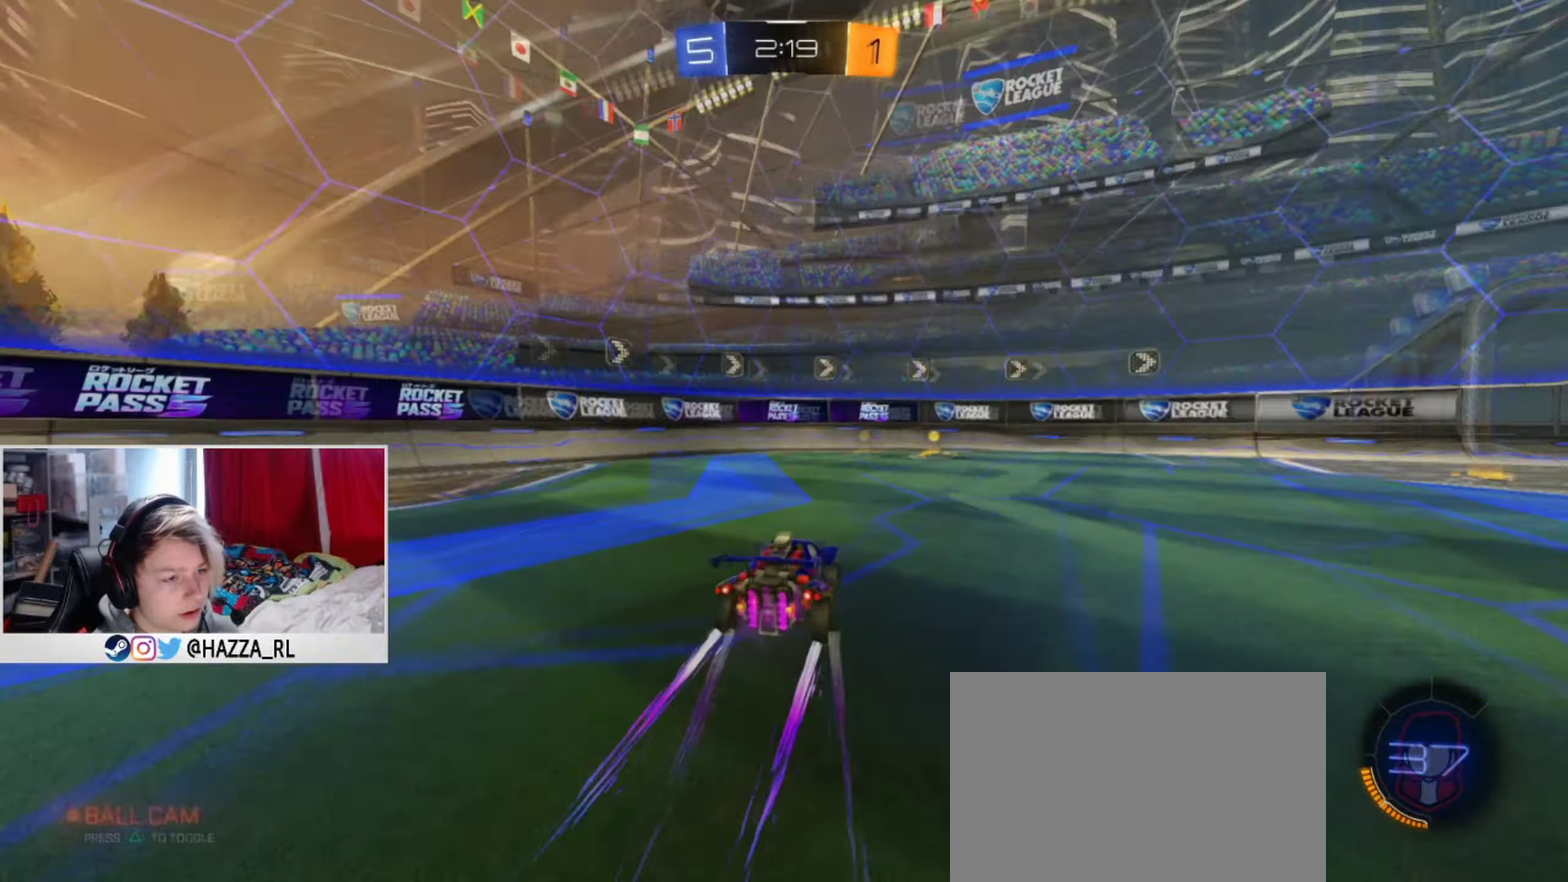
{"dt_ms": 501, "buttons": ["SQUARE"], "left_stick": "right", "right_stick": "center", "events": [[151, "TRIANGLE", "up"], [151, "left_stick", "right"], [267, "left_stick", "center"], [334, "R2", "up"], [401, "SQUARE", "down"], [418, "left_stick", "right"]]}
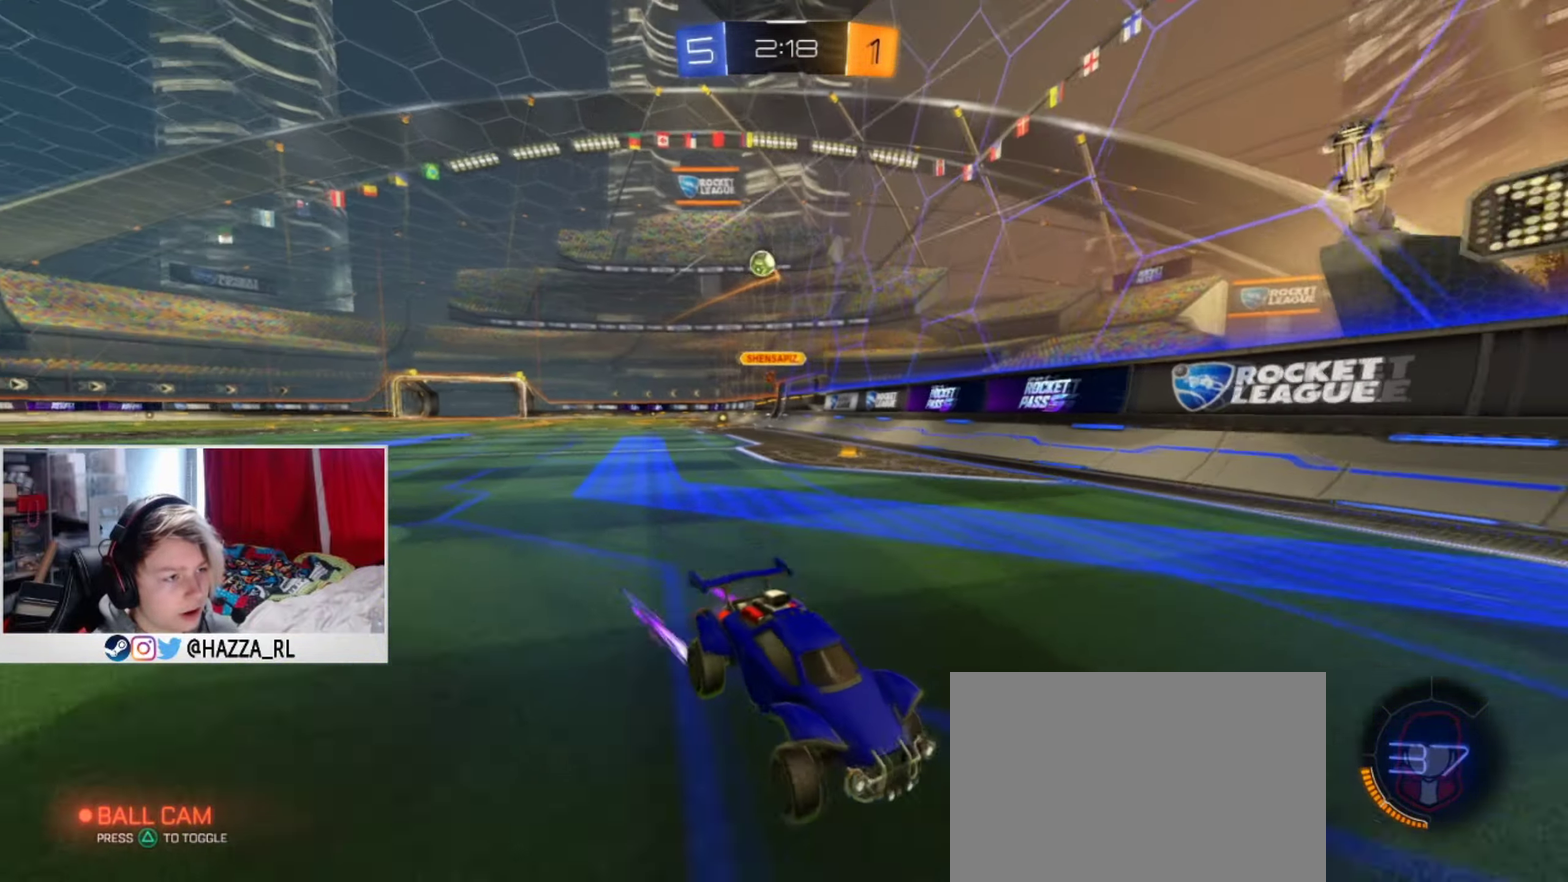
{"dt_ms": 500, "buttons": ["L1", "R2"], "left_stick": "right", "right_stick": "center", "events": [[117, "R2", "down"], [150, "SQUARE", "up"], [267, "L1", "down"]]}
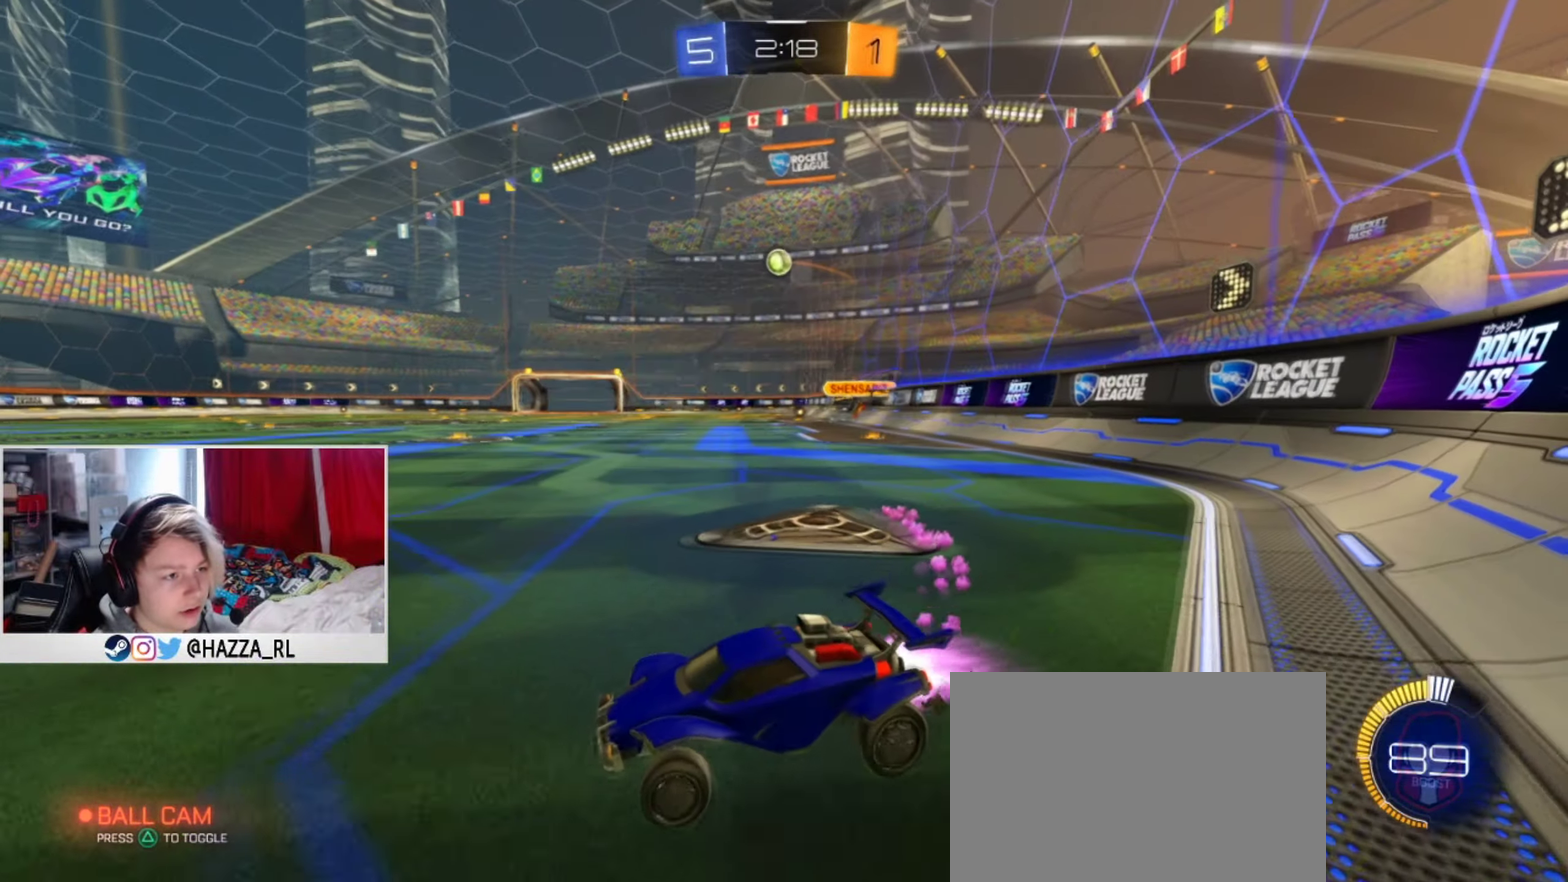
{"dt_ms": 501, "buttons": [], "left_stick": "center", "right_stick": "center", "events": [[34, "R2", "up"], [134, "R2", "down"], [367, "left_stick", "center"], [401, "L1", "up"], [484, "R2", "up"]]}
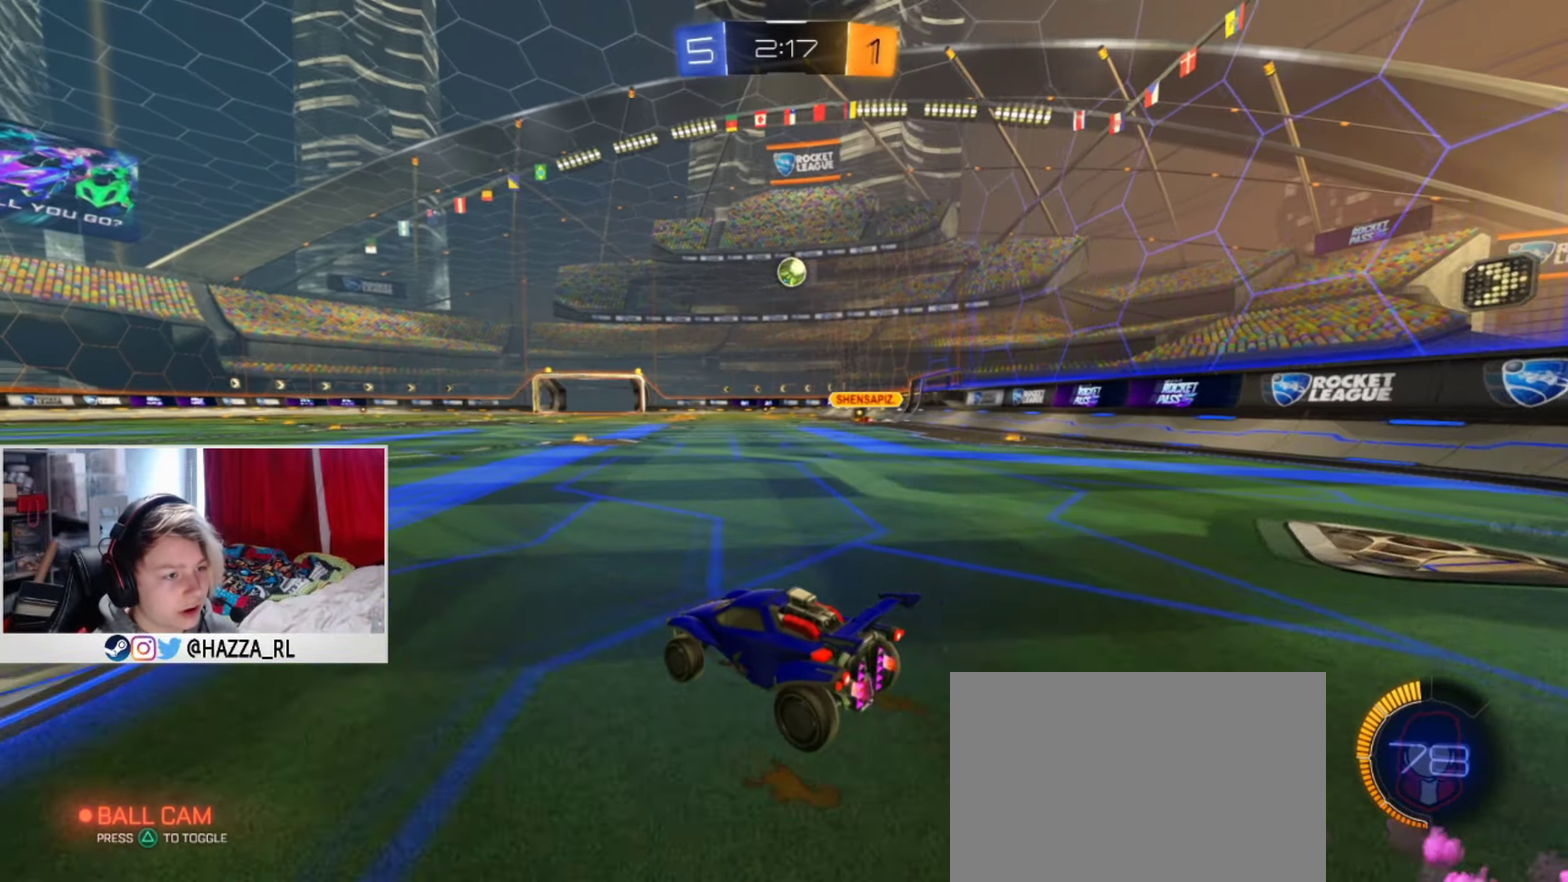
{"dt_ms": 500, "buttons": ["R2"], "left_stick": "down-left", "right_stick": "center", "events": [[67, "left_stick", "right"], [150, "R2", "down"], [334, "left_stick", "center"], [450, "left_stick", "down-left"]]}
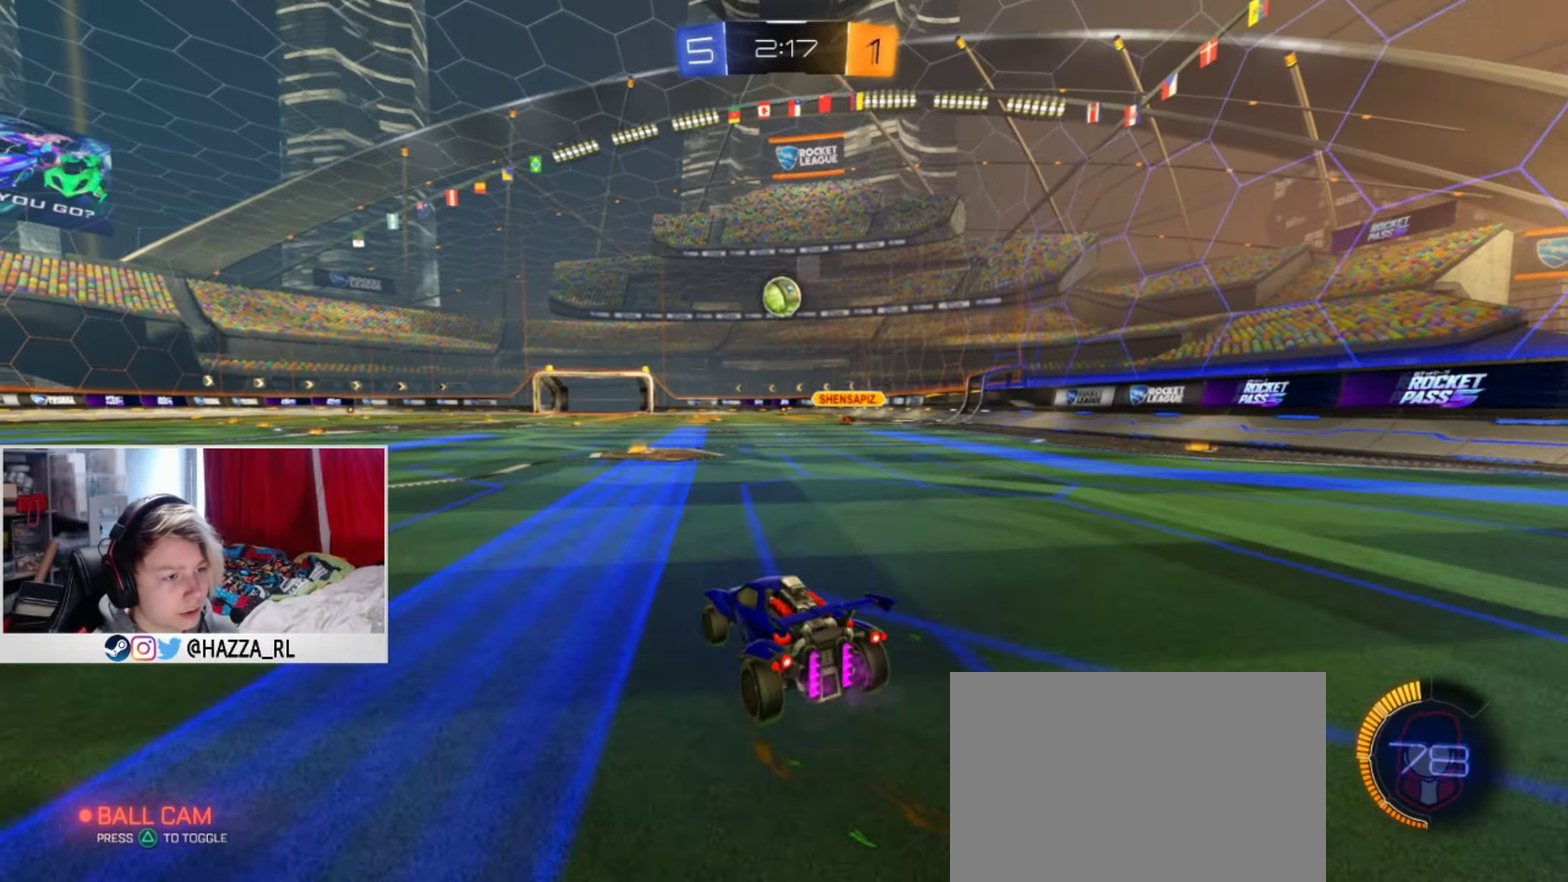
{"dt_ms": 401, "buttons": [], "left_stick": "left", "right_stick": "center", "events": [[134, "R2", "up"], [184, "left_stick", "center"], [201, "R2", "down"], [234, "left_stick", "right"], [351, "R2", "up"], [351, "left_stick", "center"], [401, "left_stick", "left"]]}
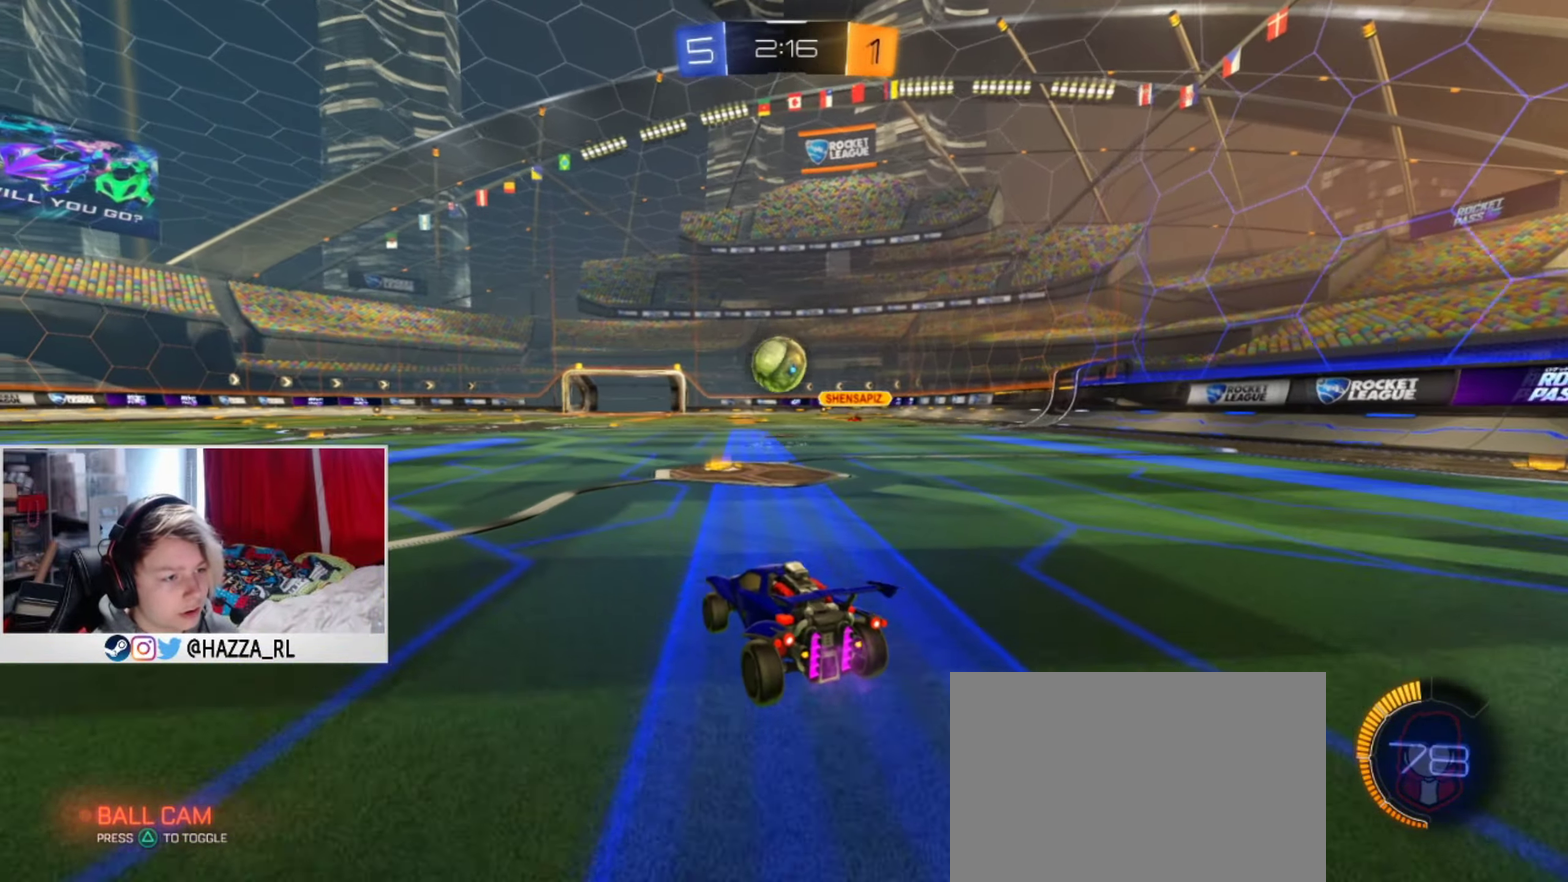
{"dt_ms": 500, "buttons": ["L1", "R2"], "left_stick": "right", "right_stick": "center", "events": [[67, "left_stick", "down-left"], [83, "CROSS", "down"], [100, "R2", "down"], [117, "left_stick", "down"], [283, "L1", "down"], [317, "left_stick", "down-right"], [417, "left_stick", "right"], [484, "CROSS", "up"]]}
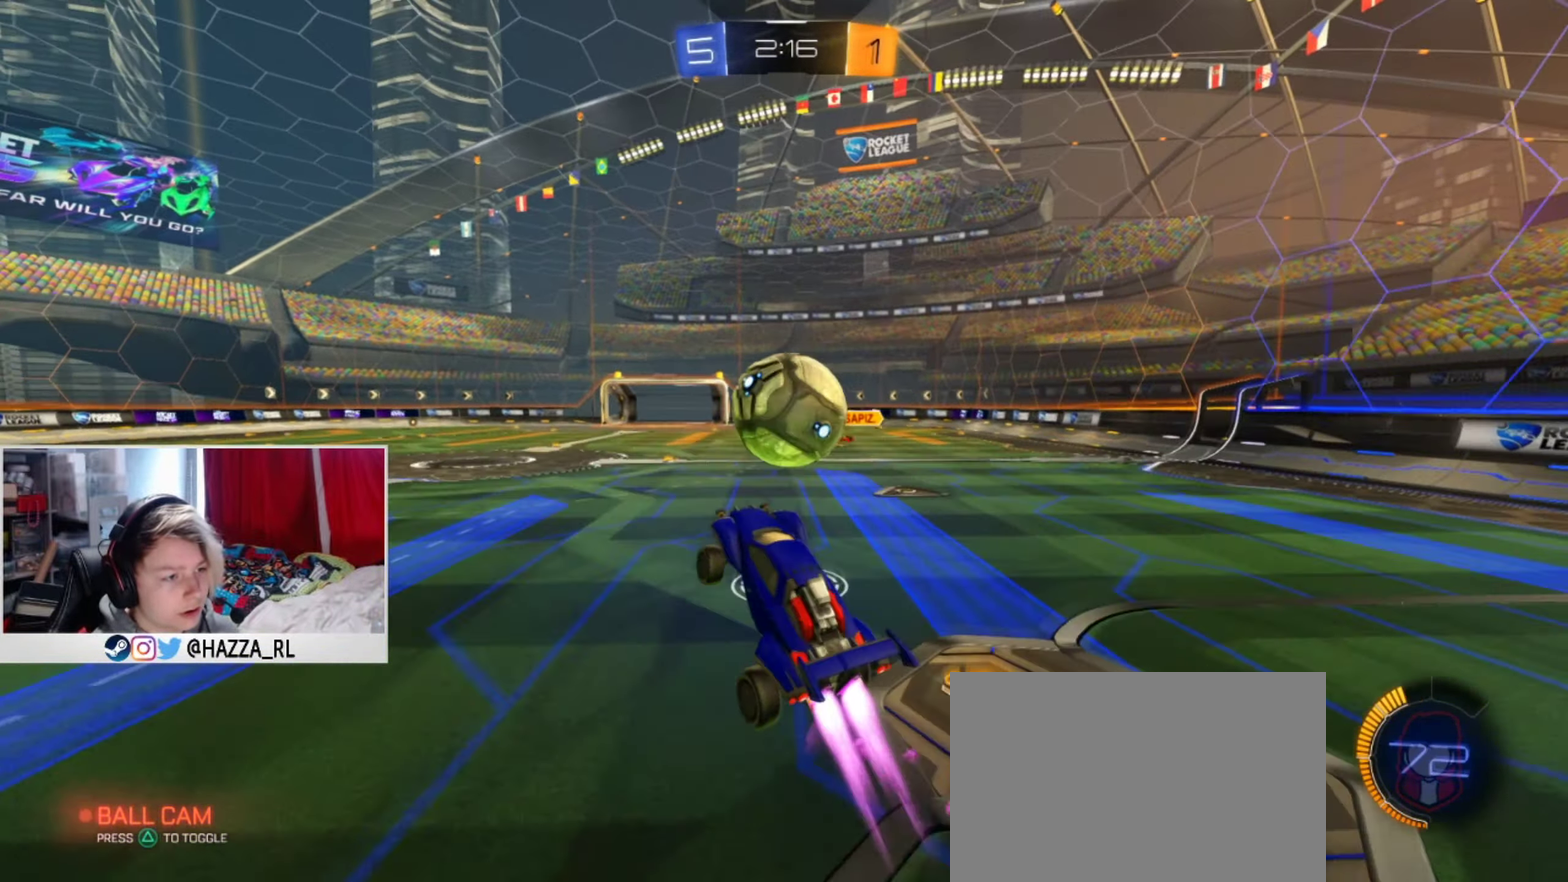
{"dt_ms": 501, "buttons": ["R2"], "left_stick": "down-right", "right_stick": "center", "events": [[84, "left_stick", "up-right"], [217, "CROSS", "down"], [284, "L1", "up"], [284, "left_stick", "down-right"], [401, "CROSS", "up"], [417, "R2", "up"], [501, "R2", "down"]]}